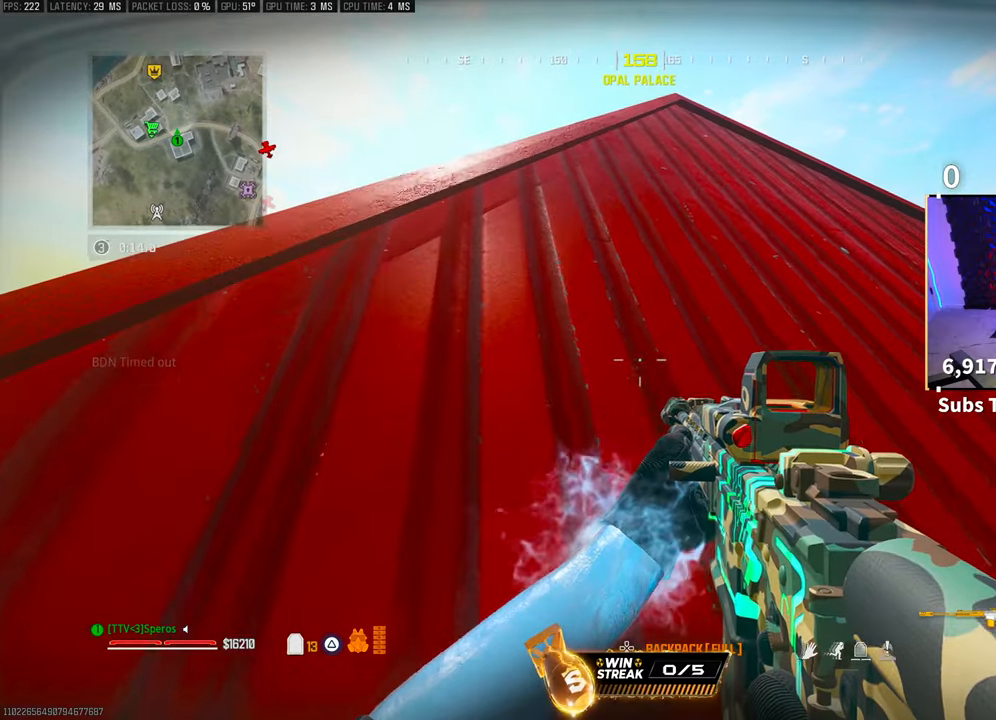
Gameplay with a controller (PlayStation layout); each line is a JSON object with the inputs held at the frame after it. "events" lists button and stick changes between this image and that frame as [ms after this image, input, new state], when the widget could be followed in between. Not read: R3.
{"buttons": ["L2"], "left_stick": "up-right", "right_stick": "center", "events": [[50, "L3", "down"], [133, "L2", "down"], [150, "L3", "up"], [200, "left_stick", "left"], [383, "left_stick", "up-right"]]}
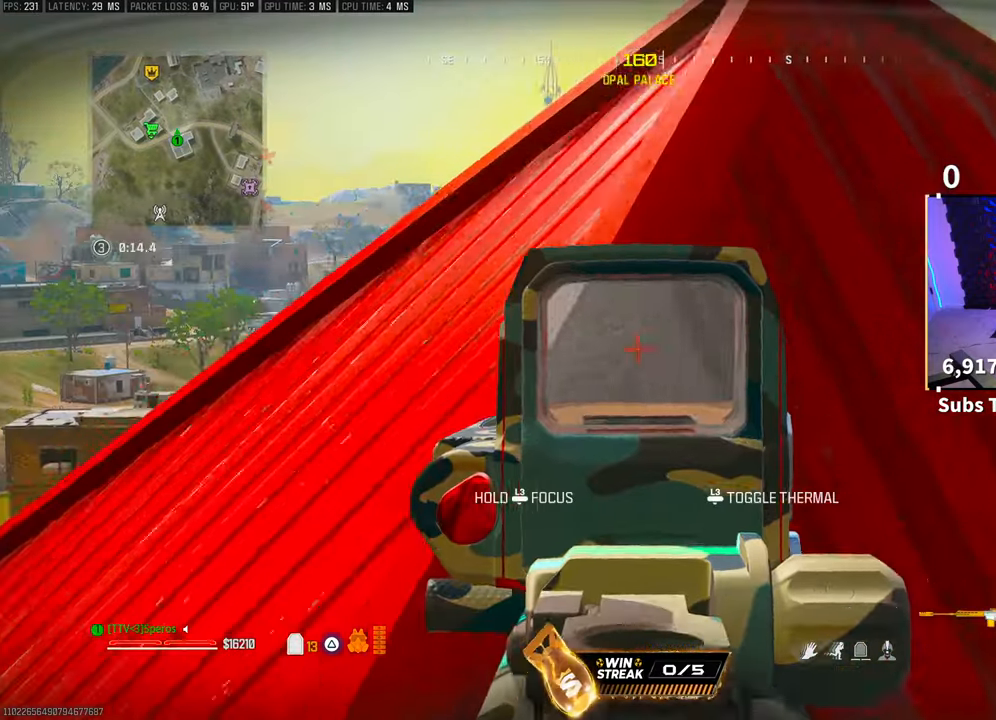
{"buttons": ["L2"], "left_stick": "right", "right_stick": "center", "events": [[133, "L2", "up"], [200, "left_stick", "up"], [250, "L2", "down"], [350, "left_stick", "up-right"], [450, "left_stick", "right"]]}
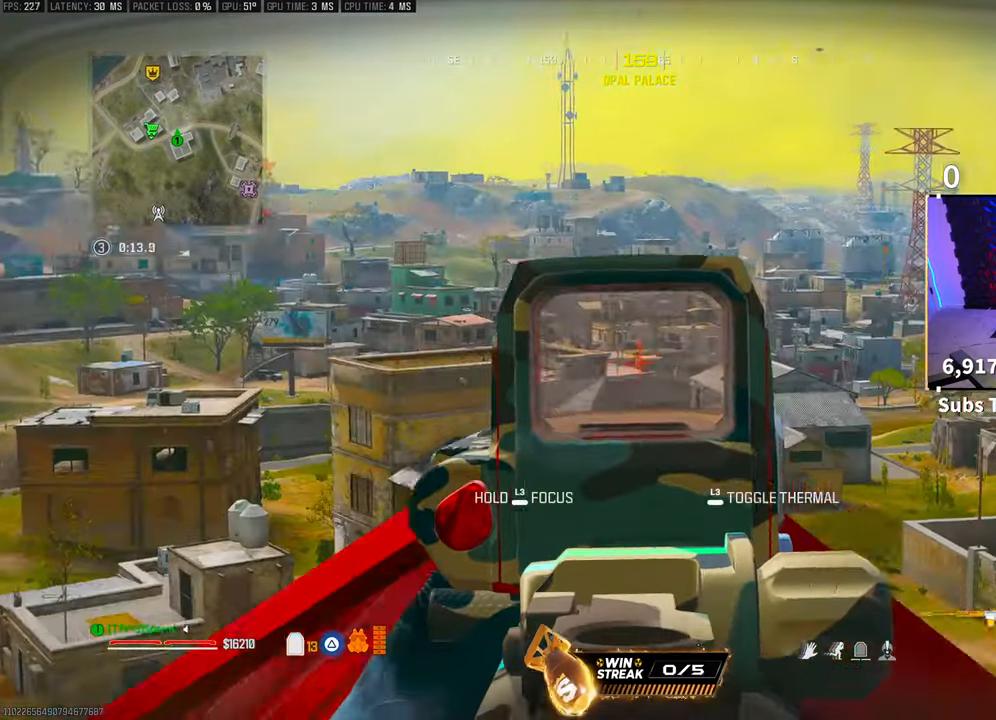
{"buttons": ["L2"], "left_stick": "left", "right_stick": "center", "events": [[100, "right_stick", "left"], [200, "right_stick", "center"], [383, "right_stick", "down-left"], [400, "left_stick", "center"], [450, "left_stick", "left"], [500, "right_stick", "center"]]}
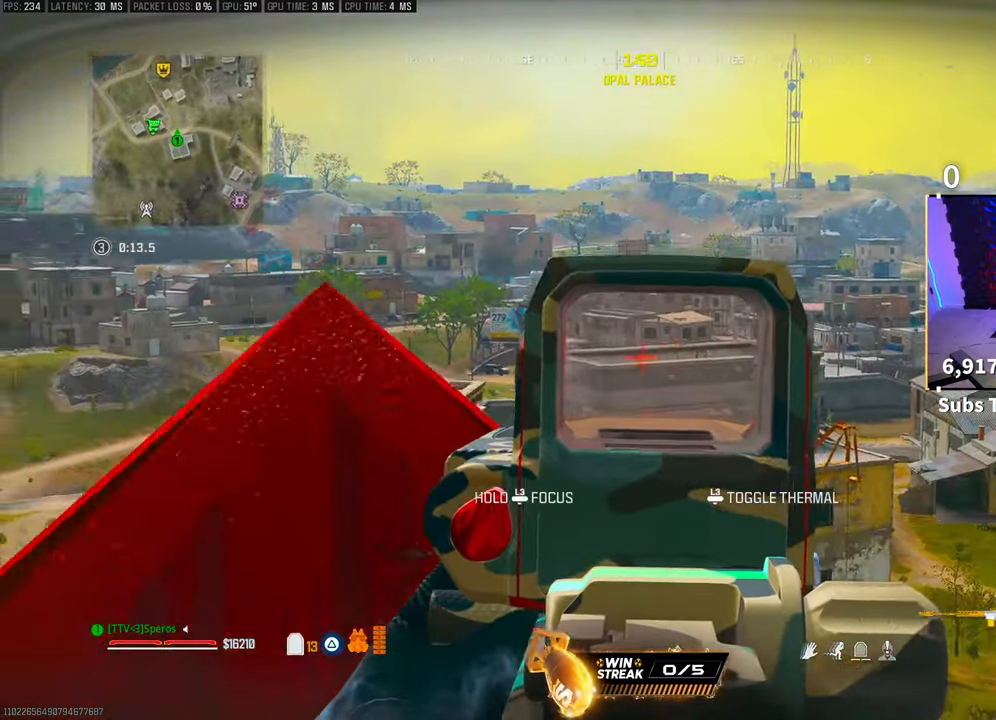
{"buttons": ["L2"], "left_stick": "left", "right_stick": "center", "events": []}
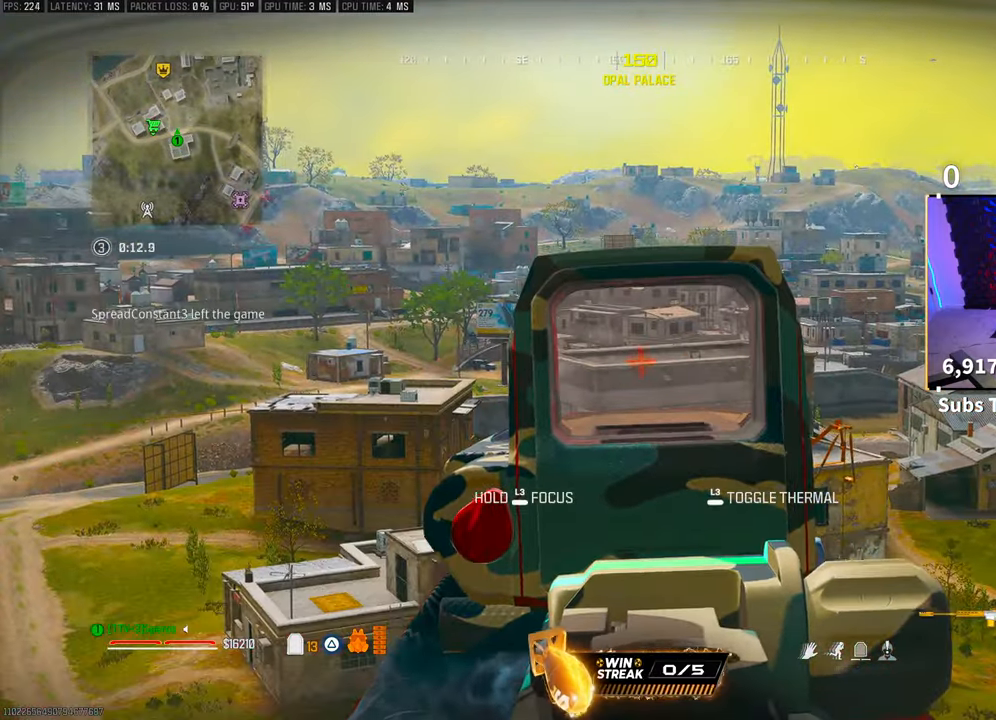
{"buttons": [], "left_stick": "down-right", "right_stick": "right", "events": [[83, "L2", "up"], [133, "left_stick", "down-right"], [133, "right_stick", "down"], [200, "right_stick", "down-left"], [433, "right_stick", "center"], [500, "right_stick", "right"]]}
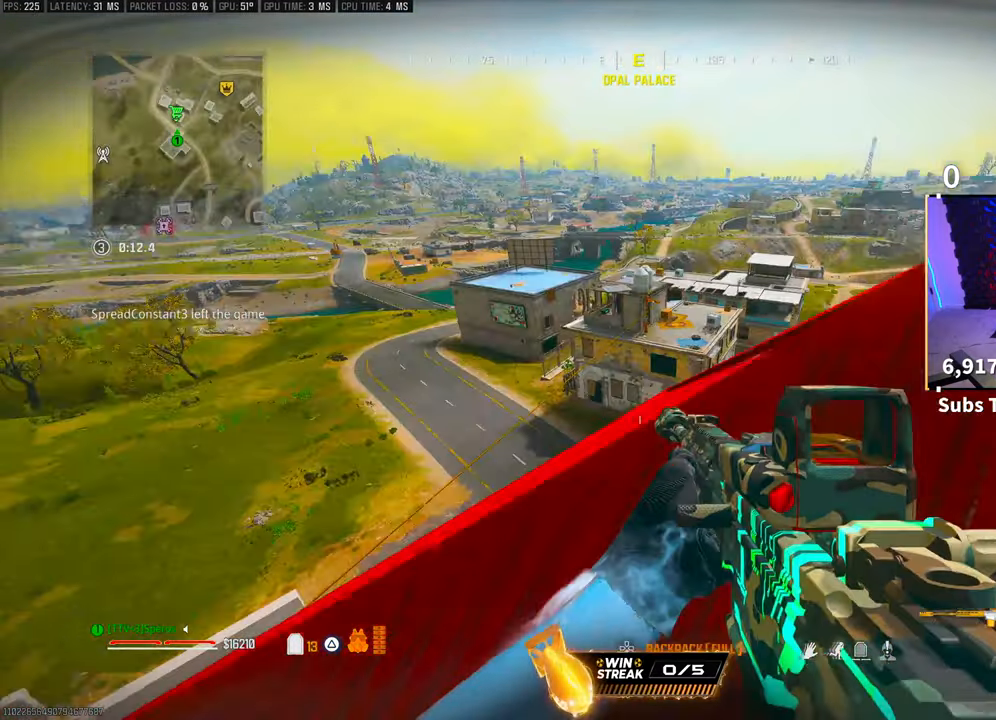
{"buttons": [], "left_stick": "left", "right_stick": "center", "events": [[83, "left_stick", "left"], [200, "right_stick", "center"]]}
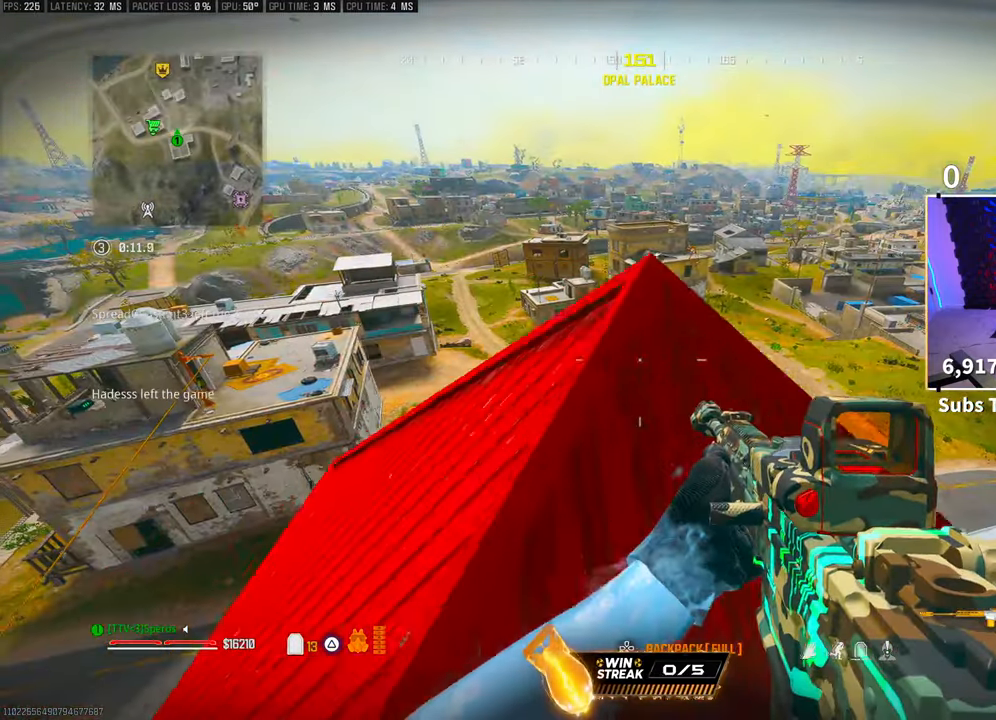
{"buttons": [], "left_stick": "right", "right_stick": "center", "events": [[383, "left_stick", "down"], [483, "left_stick", "right"]]}
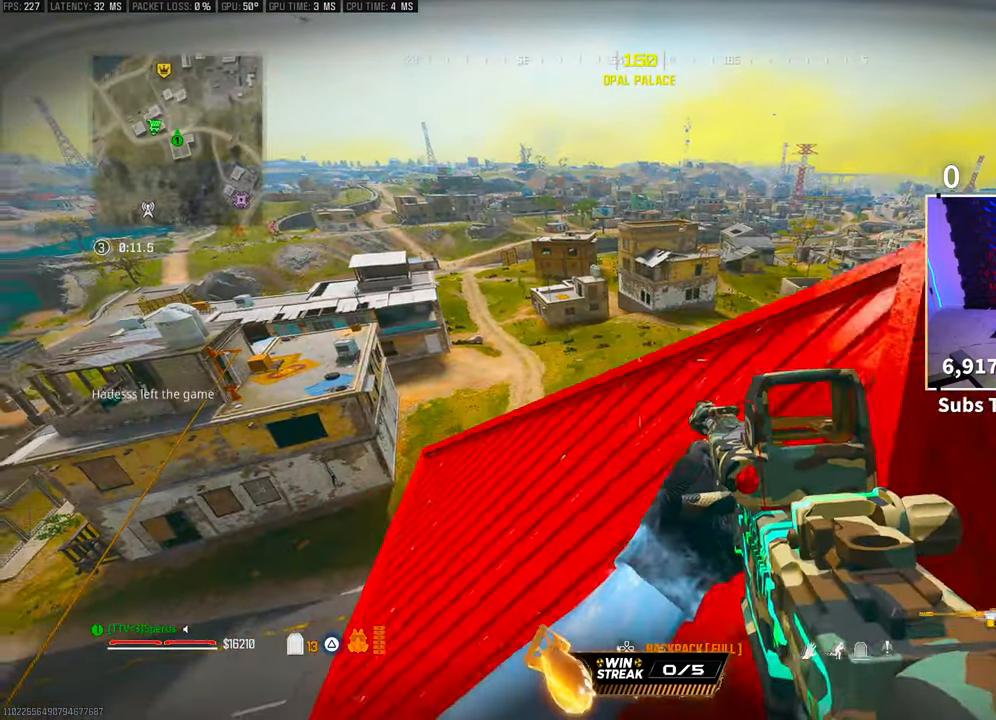
{"buttons": [], "left_stick": "right", "right_stick": "center", "events": [[50, "right_stick", "left"], [150, "right_stick", "center"], [283, "TRIANGLE", "down"], [350, "TRIANGLE", "up"], [400, "TRIANGLE", "down"], [500, "TRIANGLE", "up"]]}
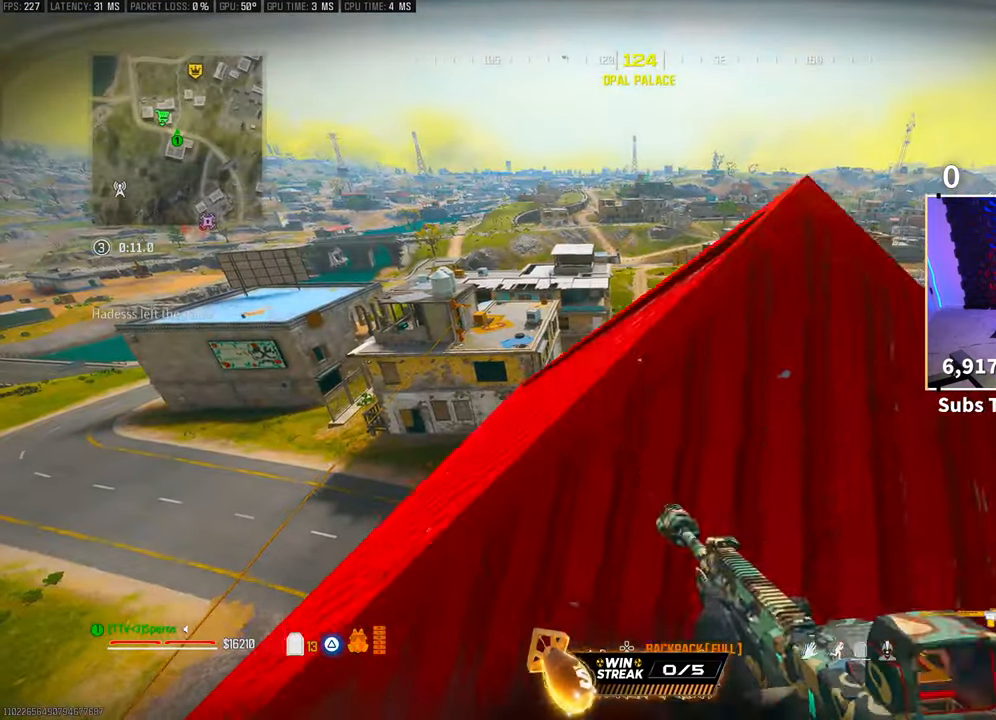
{"buttons": [], "left_stick": "left", "right_stick": "center", "events": [[133, "left_stick", "left"]]}
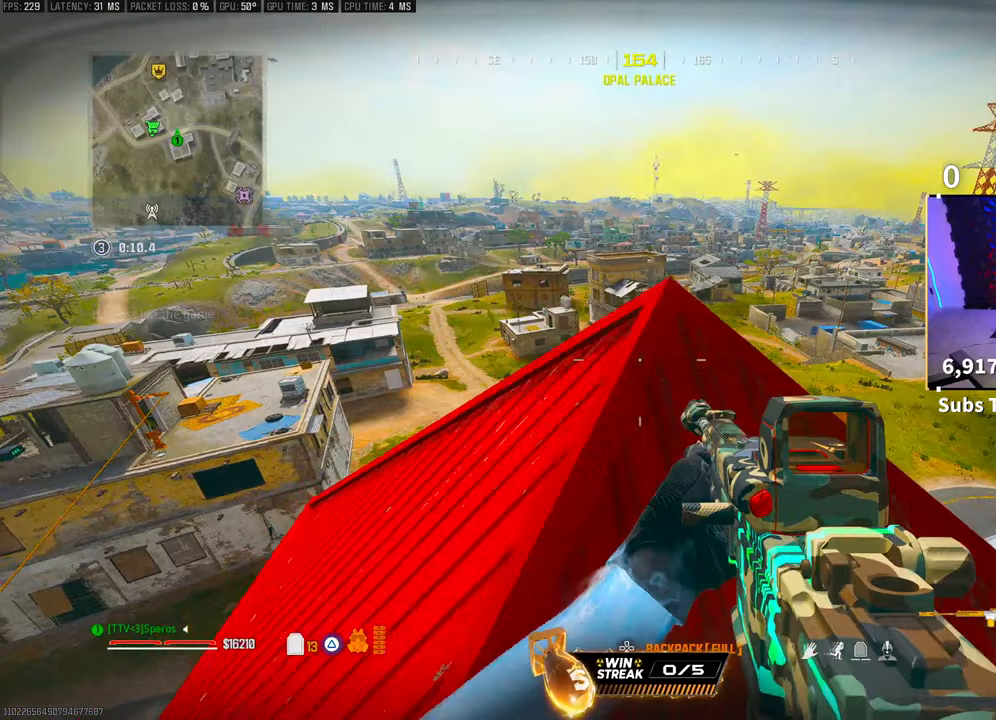
{"buttons": [], "left_stick": "right", "right_stick": "center", "events": [[350, "left_stick", "right"]]}
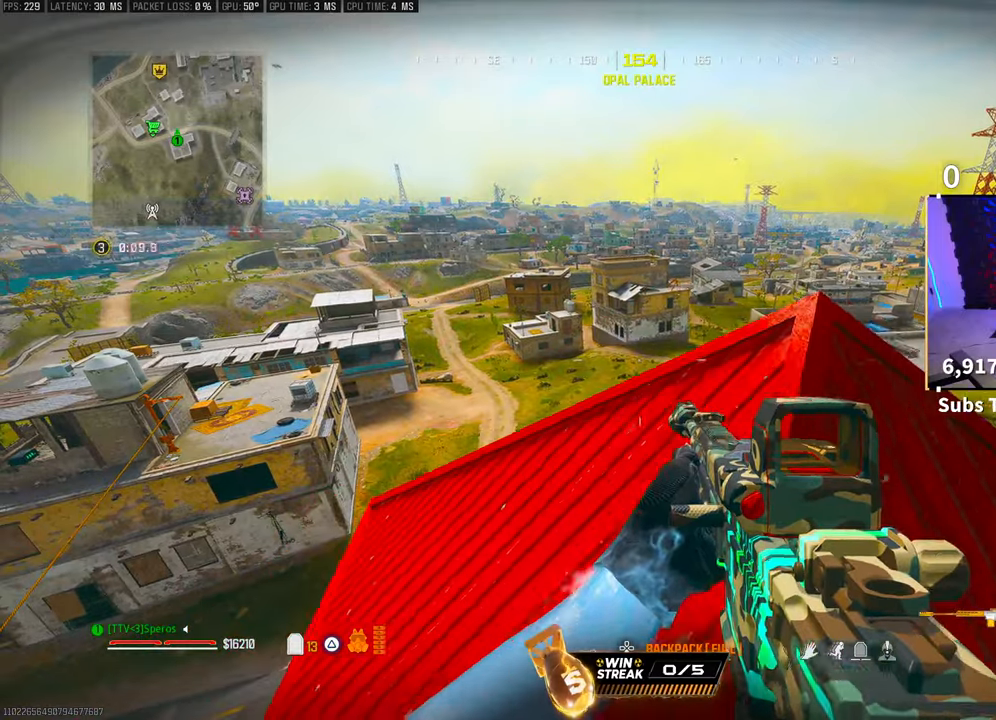
{"buttons": ["L2"], "left_stick": "right", "right_stick": "center", "events": [[100, "right_stick", "up"], [150, "right_stick", "center"], [233, "L2", "down"]]}
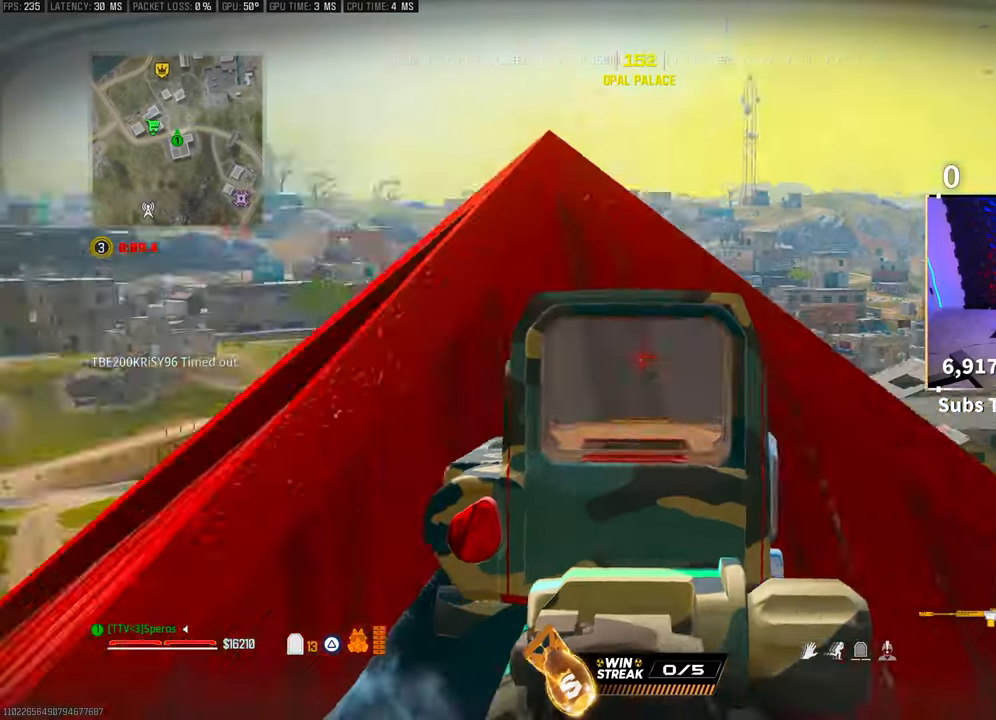
{"buttons": ["L2"], "left_stick": "center", "right_stick": "center", "events": [[100, "left_stick", "up-right"], [383, "left_stick", "center"]]}
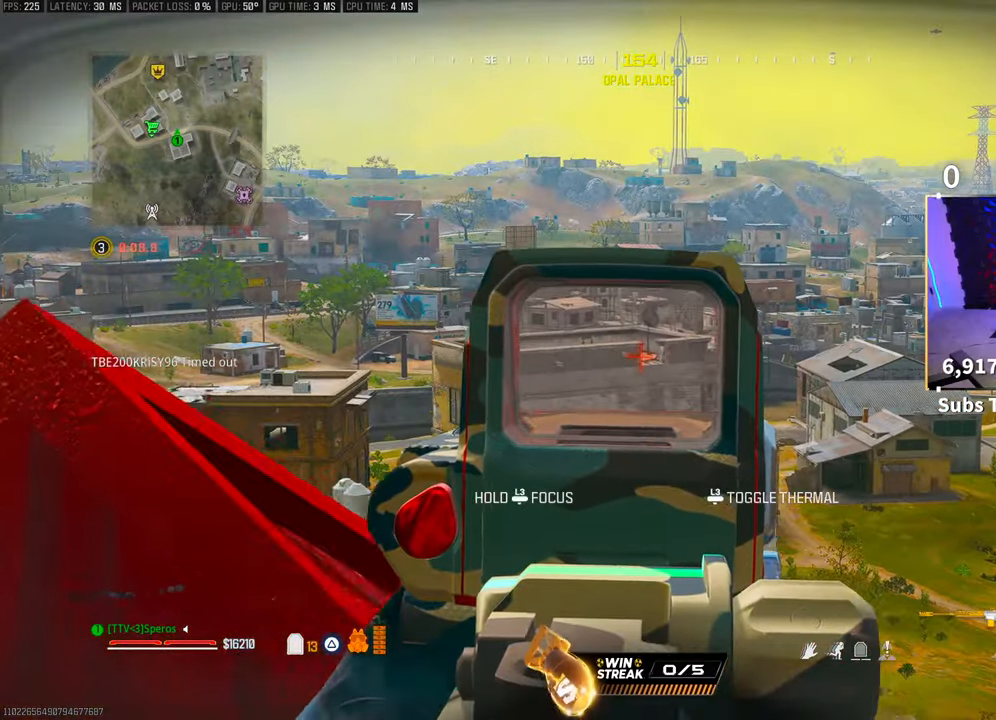
{"buttons": ["L2"], "left_stick": "left", "right_stick": "center", "events": [[50, "left_stick", "left"], [200, "right_stick", "left"], [333, "right_stick", "center"]]}
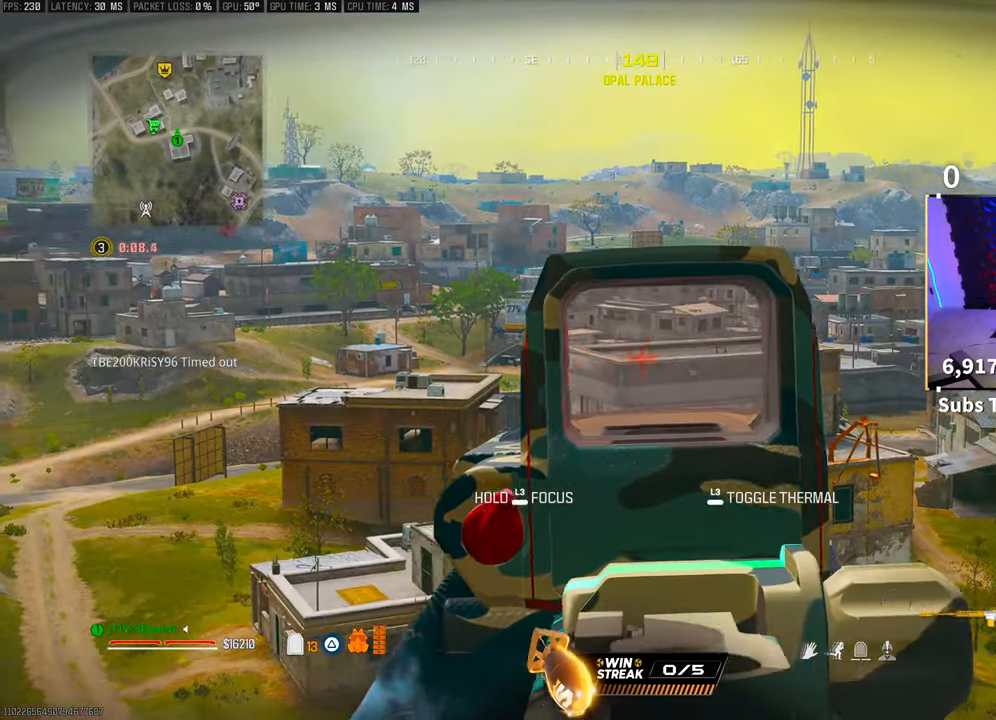
{"buttons": [], "left_stick": "right", "right_stick": "right", "events": [[183, "L2", "up"], [233, "right_stick", "right"], [400, "left_stick", "center"], [450, "left_stick", "down-right"], [500, "left_stick", "right"]]}
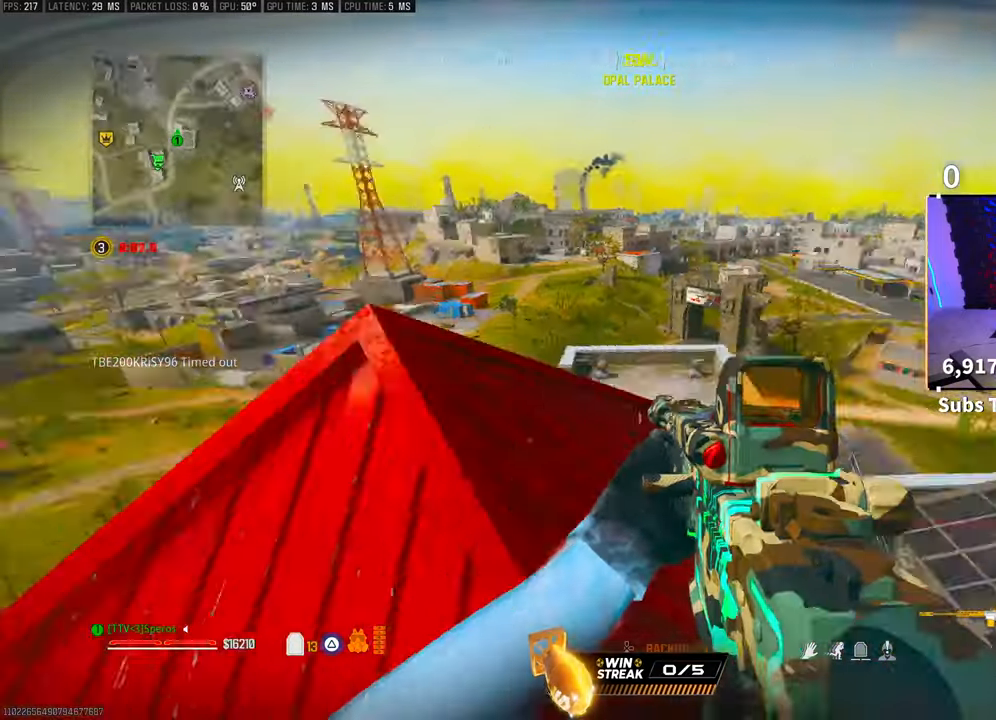
{"buttons": [], "left_stick": "left", "right_stick": "center", "events": [[133, "right_stick", "center"], [150, "left_stick", "up-left"], [233, "TRIANGLE", "down"], [300, "TRIANGLE", "up"], [350, "TRIANGLE", "down"], [400, "TRIANGLE", "up"], [500, "left_stick", "left"]]}
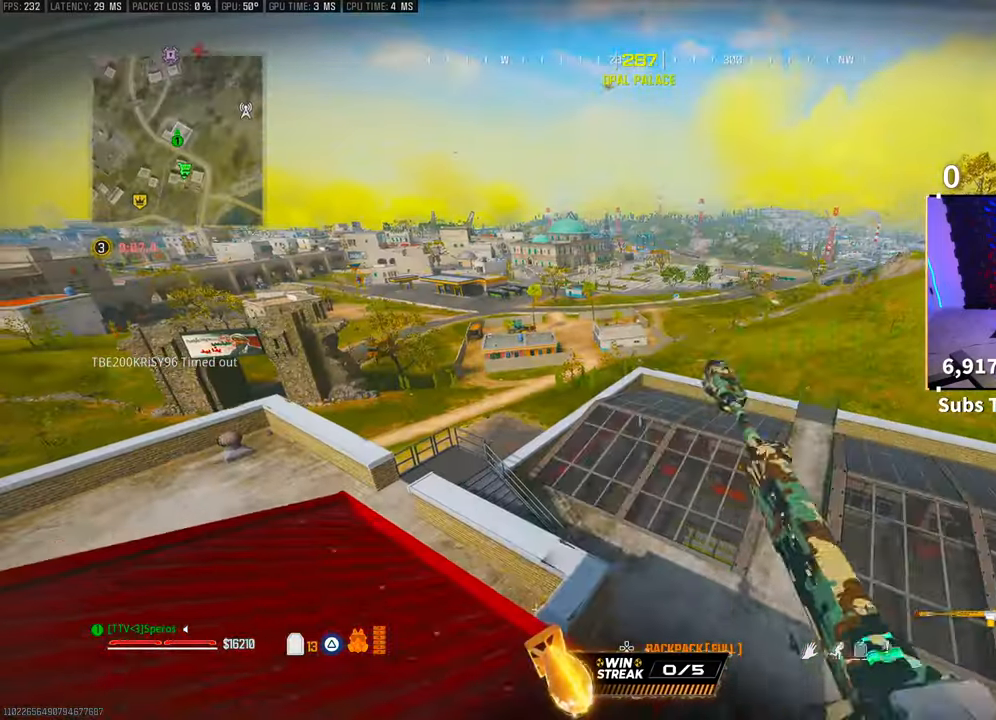
{"buttons": [], "left_stick": "center", "right_stick": "center", "events": [[150, "right_stick", "right"], [233, "right_stick", "up-right"], [250, "CROSS", "down"], [300, "left_stick", "center"], [333, "CROSS", "up"], [333, "right_stick", "center"]]}
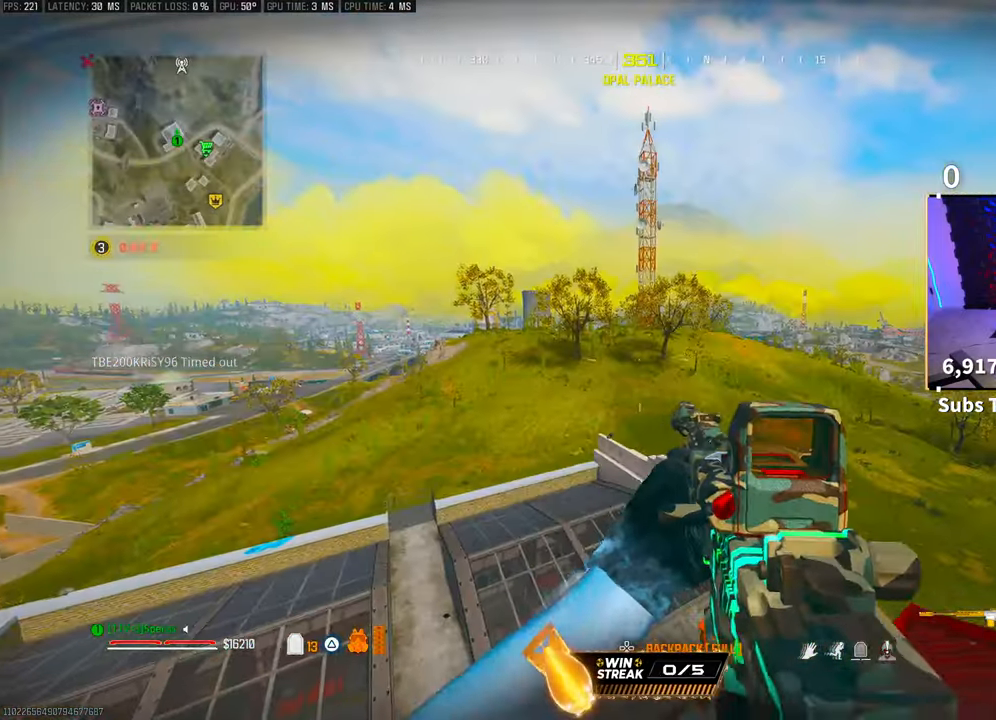
{"buttons": [], "left_stick": "center", "right_stick": "right", "events": [[300, "right_stick", "right"]]}
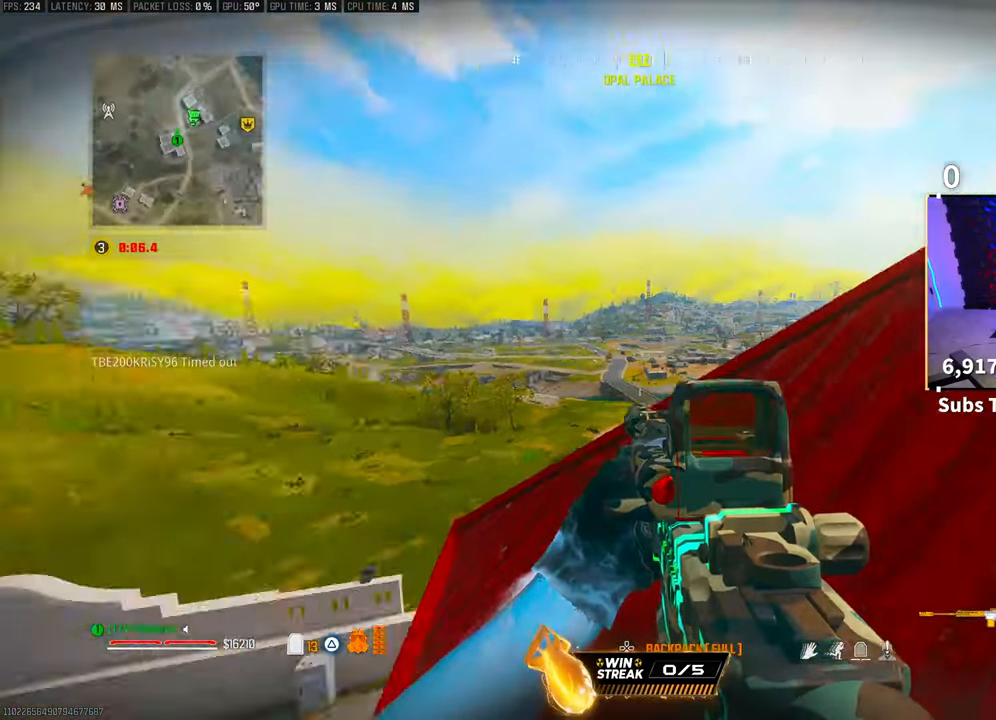
{"buttons": ["L2"], "left_stick": "up", "right_stick": "center", "events": [[150, "right_stick", "center"], [183, "CROSS", "down"], [183, "left_stick", "up-left"], [300, "CROSS", "up"], [333, "left_stick", "up"], [400, "L3", "down"], [483, "L3", "up"], [500, "L2", "down"]]}
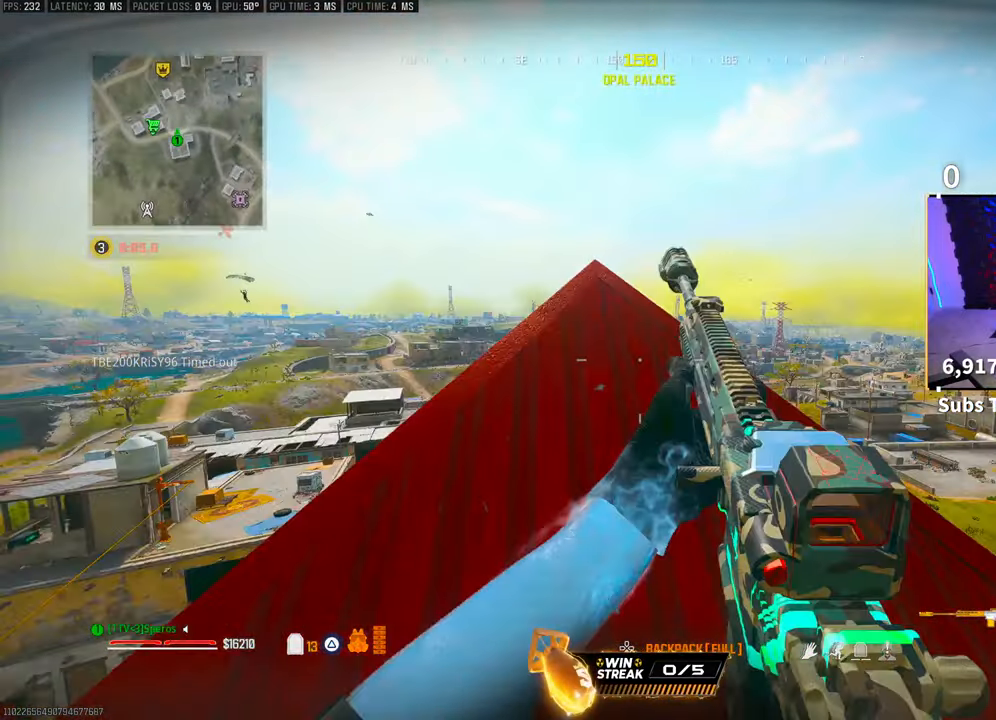
{"buttons": [], "left_stick": "right", "right_stick": "left", "events": [[33, "left_stick", "left"], [350, "right_stick", "left"], [400, "left_stick", "center"], [450, "L2", "up"], [483, "left_stick", "right"]]}
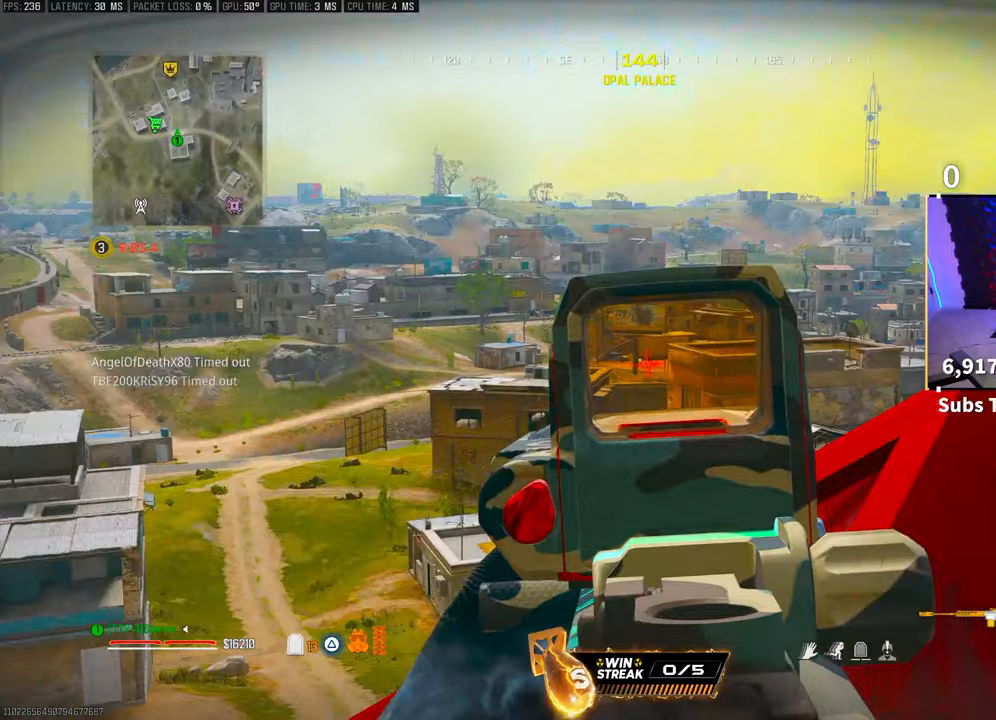
{"buttons": ["L2"], "left_stick": "left", "right_stick": "center", "events": [[83, "right_stick", "center"], [100, "left_stick", "down-right"], [133, "right_stick", "left"], [183, "L2", "down"], [250, "left_stick", "left"], [350, "right_stick", "center"], [433, "right_stick", "up-left"], [483, "right_stick", "center"]]}
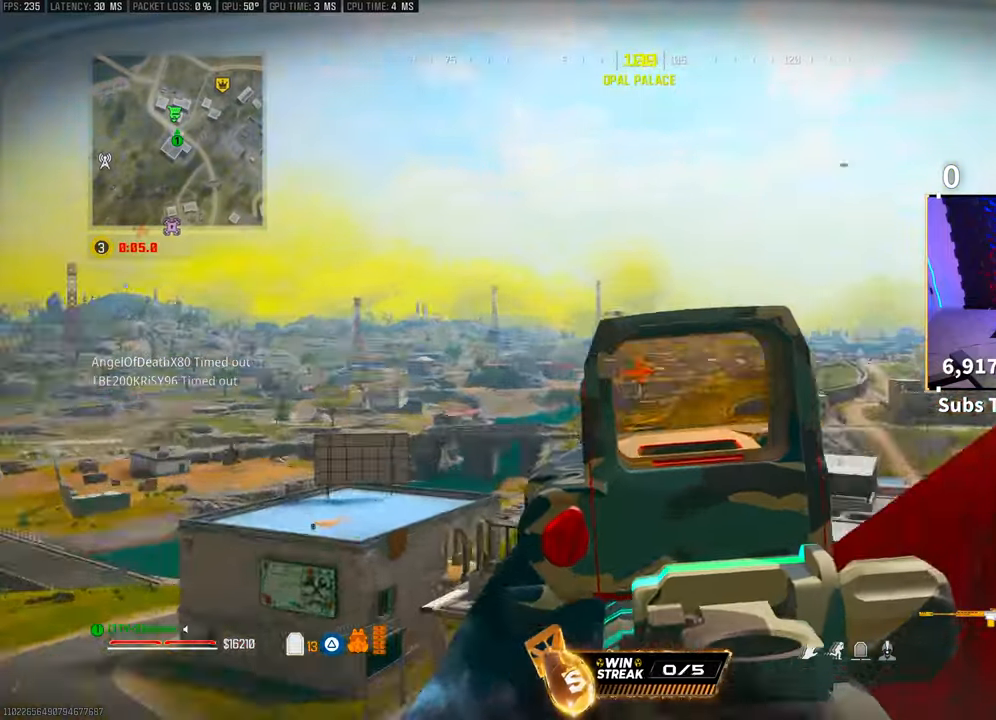
{"buttons": ["L2"], "left_stick": "center", "right_stick": "center", "events": [[250, "right_stick", "left"], [300, "left_stick", "center"], [300, "right_stick", "center"]]}
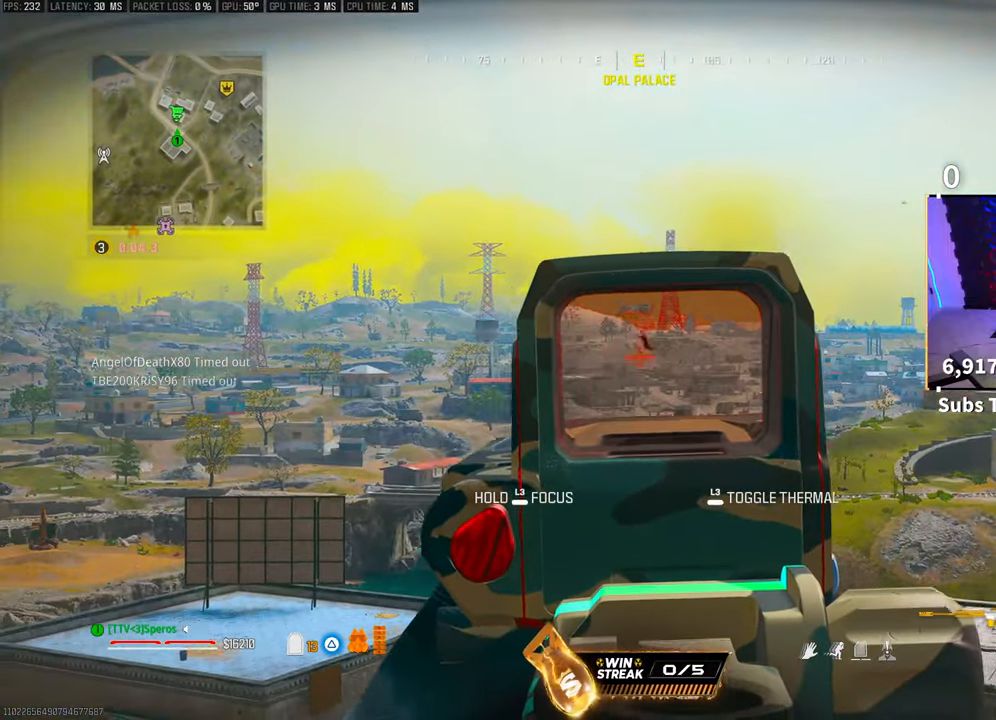
{"buttons": ["L2"], "left_stick": "center", "right_stick": "center", "events": []}
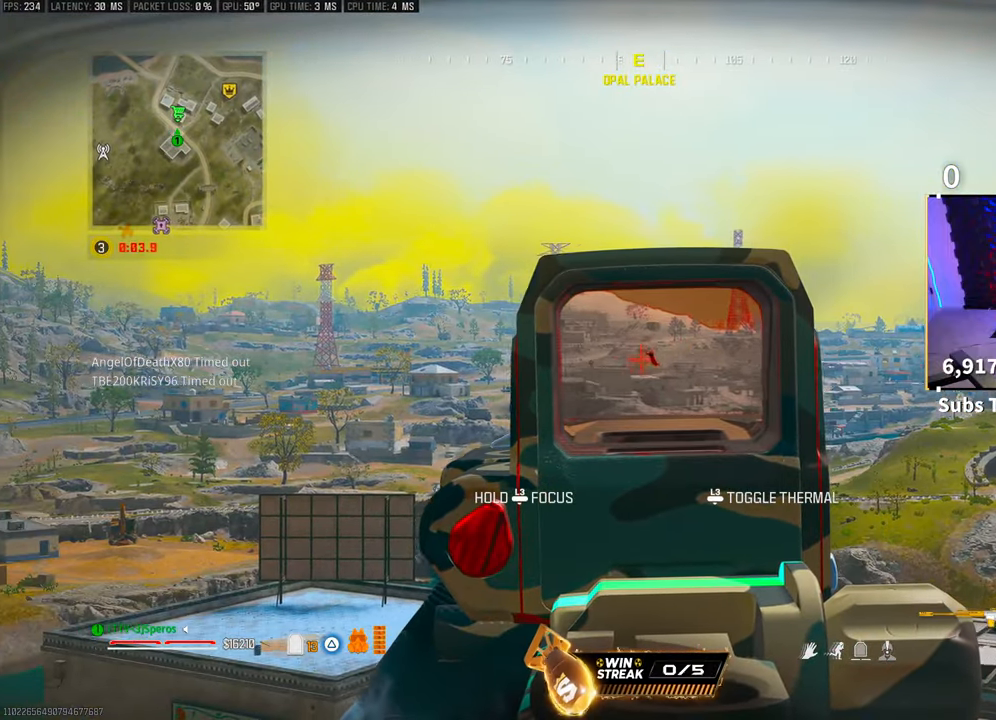
{"buttons": ["L2"], "left_stick": "left", "right_stick": "center", "events": [[150, "R2", "down"], [300, "R2", "up"], [350, "left_stick", "left"]]}
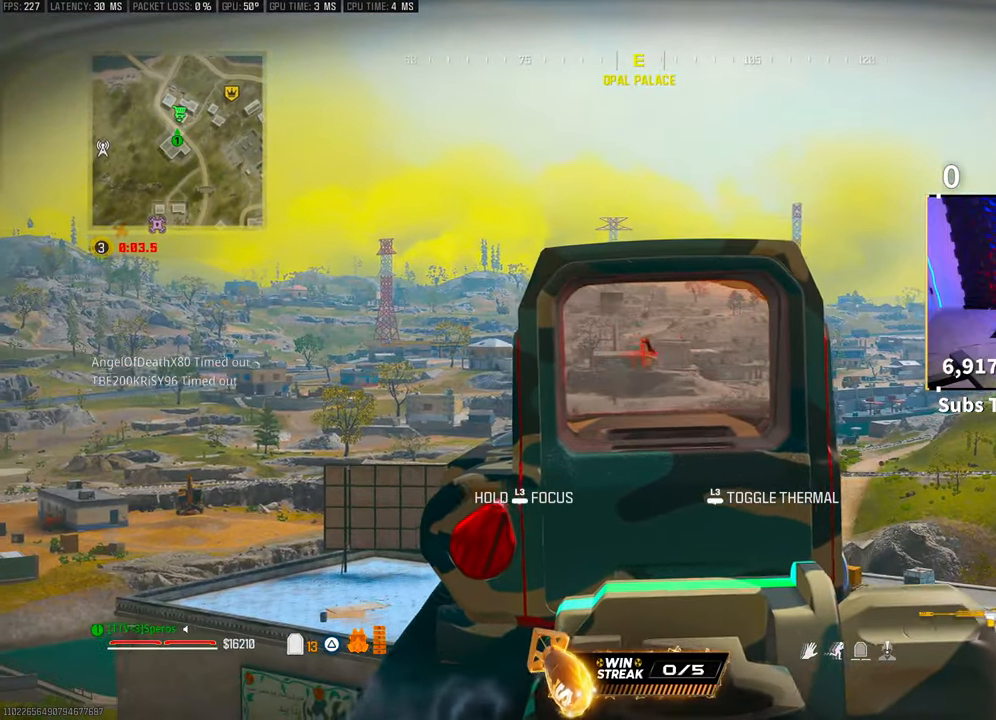
{"buttons": ["L2", "R2"], "left_stick": "center", "right_stick": "center", "events": [[33, "left_stick", "center"], [250, "R2", "down"], [383, "R2", "up"], [500, "R2", "down"]]}
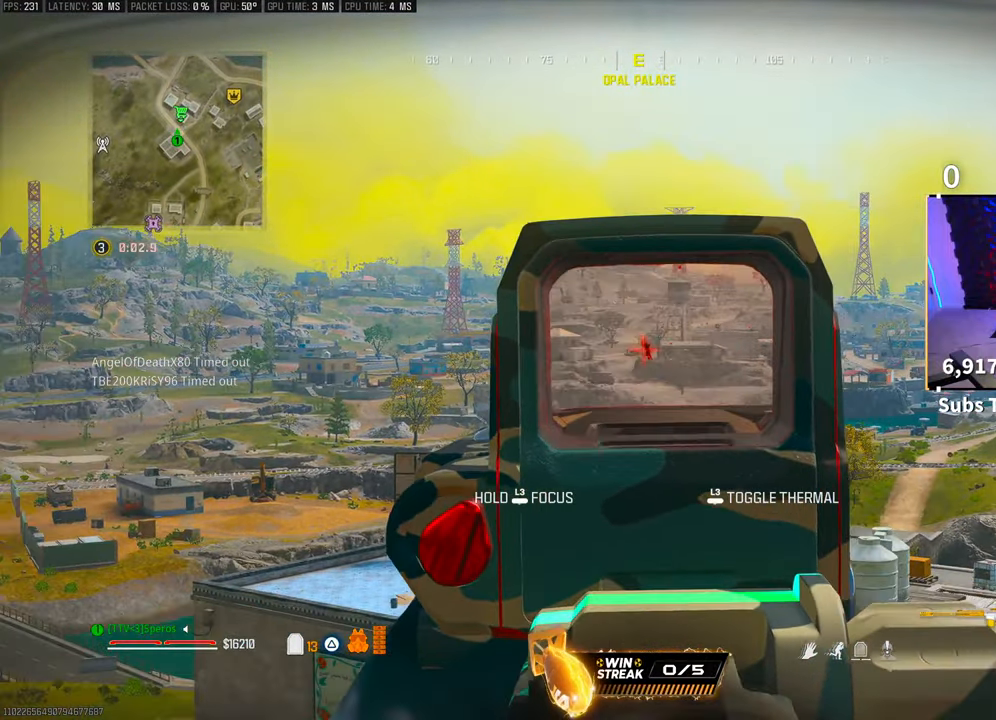
{"buttons": ["L2"], "left_stick": "center", "right_stick": "center", "events": [[150, "R2", "up"], [300, "R2", "down"], [433, "R2", "up"]]}
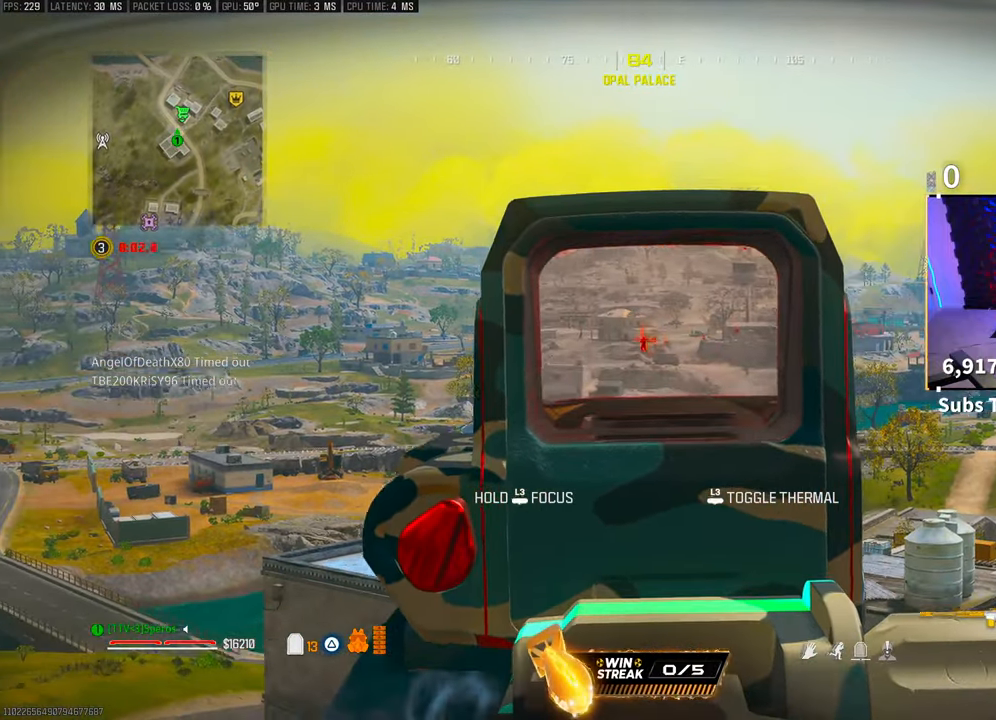
{"buttons": ["L2"], "left_stick": "center", "right_stick": "center", "events": [[33, "R2", "down"], [100, "left_stick", "down"], [150, "R2", "up"], [250, "left_stick", "center"], [333, "R2", "down"], [450, "R2", "up"]]}
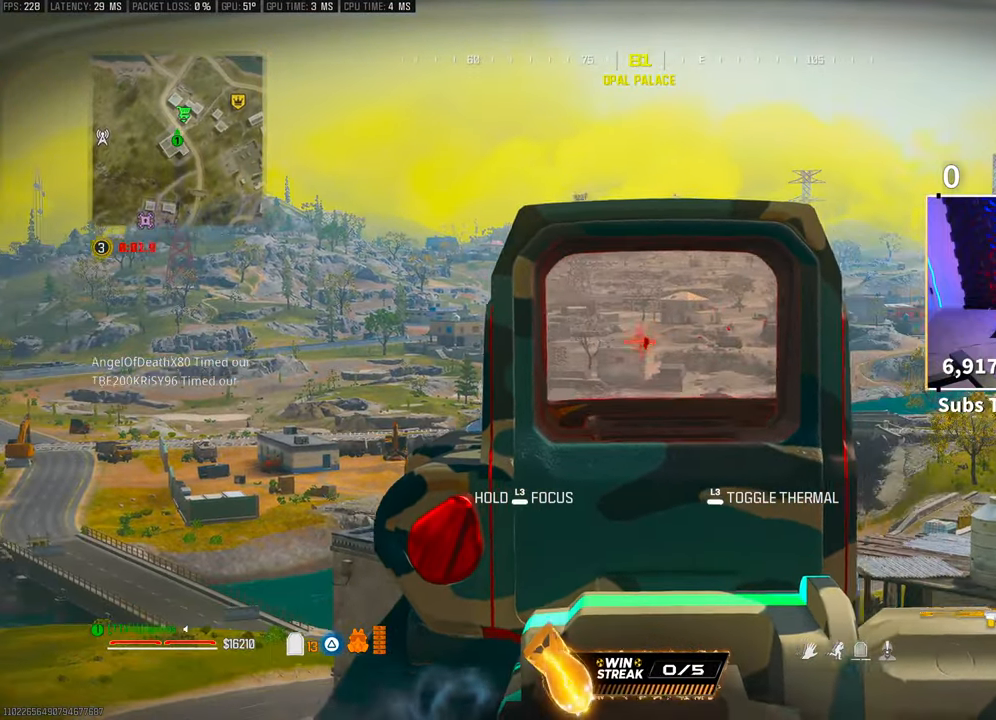
{"buttons": ["L2", "R2"], "left_stick": "center", "right_stick": "down-left", "events": [[50, "R2", "down"], [183, "R2", "up"], [200, "right_stick", "down-left"], [250, "right_stick", "center"], [283, "R2", "down"], [400, "R2", "up"], [450, "right_stick", "down-left"], [500, "R2", "down"]]}
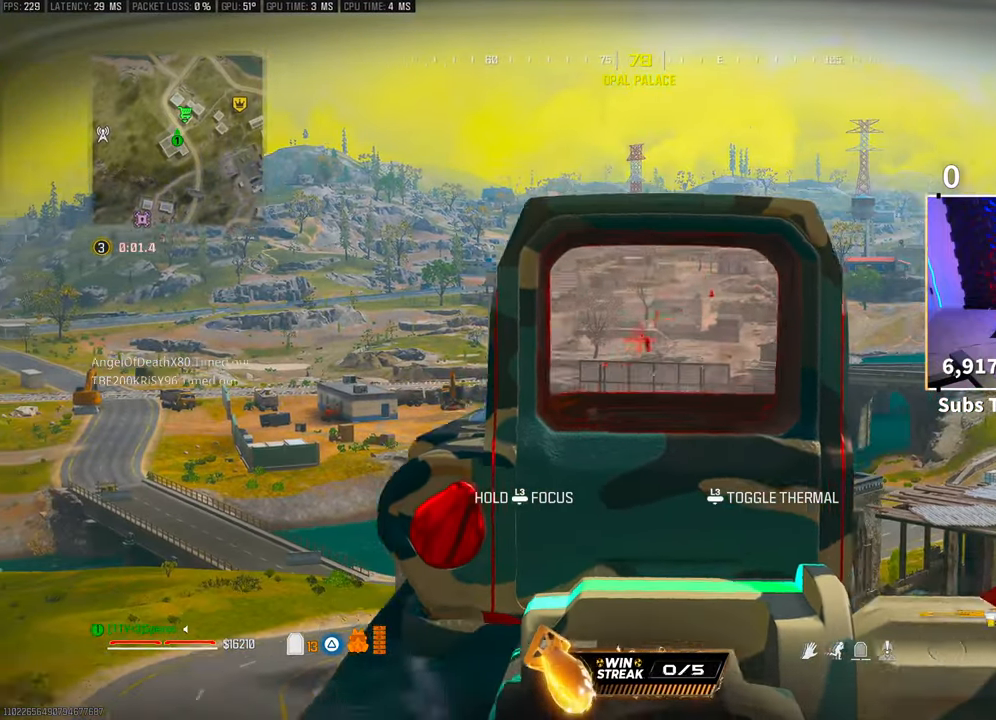
{"buttons": ["L2"], "left_stick": "center", "right_stick": "center", "events": [[100, "R2", "up"], [100, "right_stick", "center"]]}